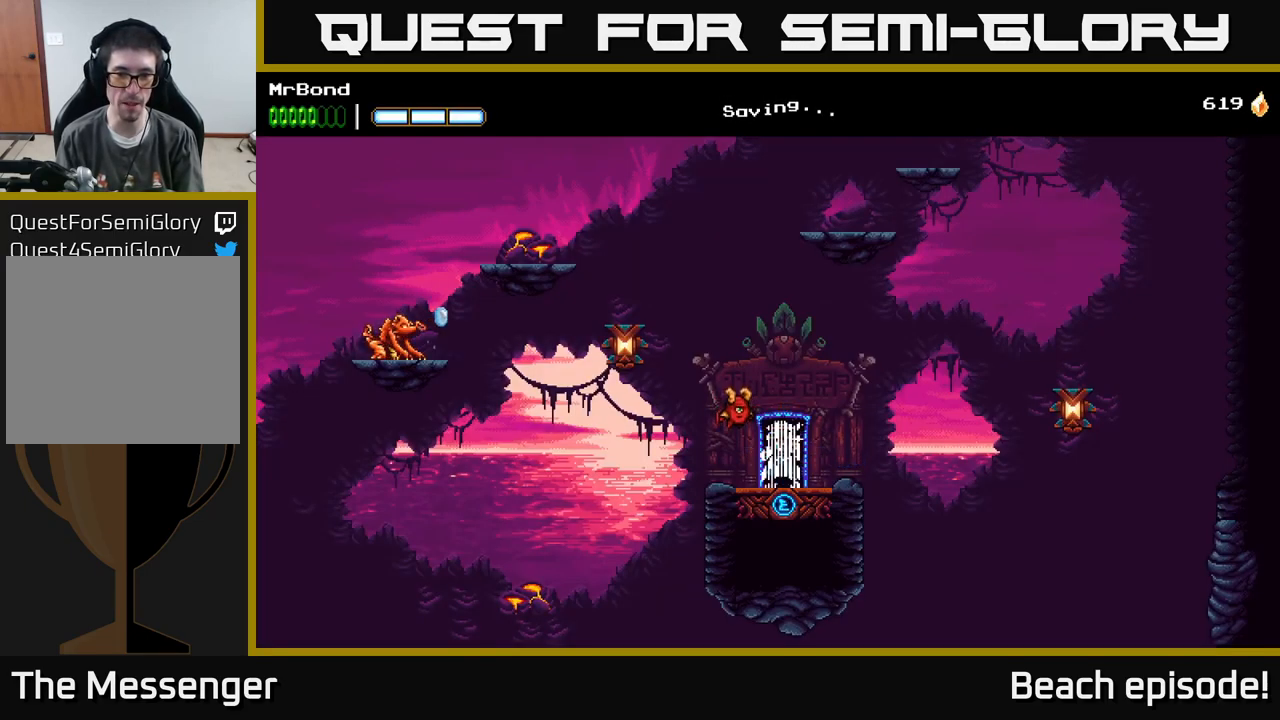
Gameplay with a controller (Xbox layout); each line is a JSON object with the inputs held at the frame after it. "events" lists button and stick changes between this image and that frame as [ms after this image, input, new state], when the widget could be followed in between. Not read: right_stick.
{"buttons": ["DPAD_LEFT"], "left_stick": "center", "events": [[433, "DPAD_LEFT", "down"]]}
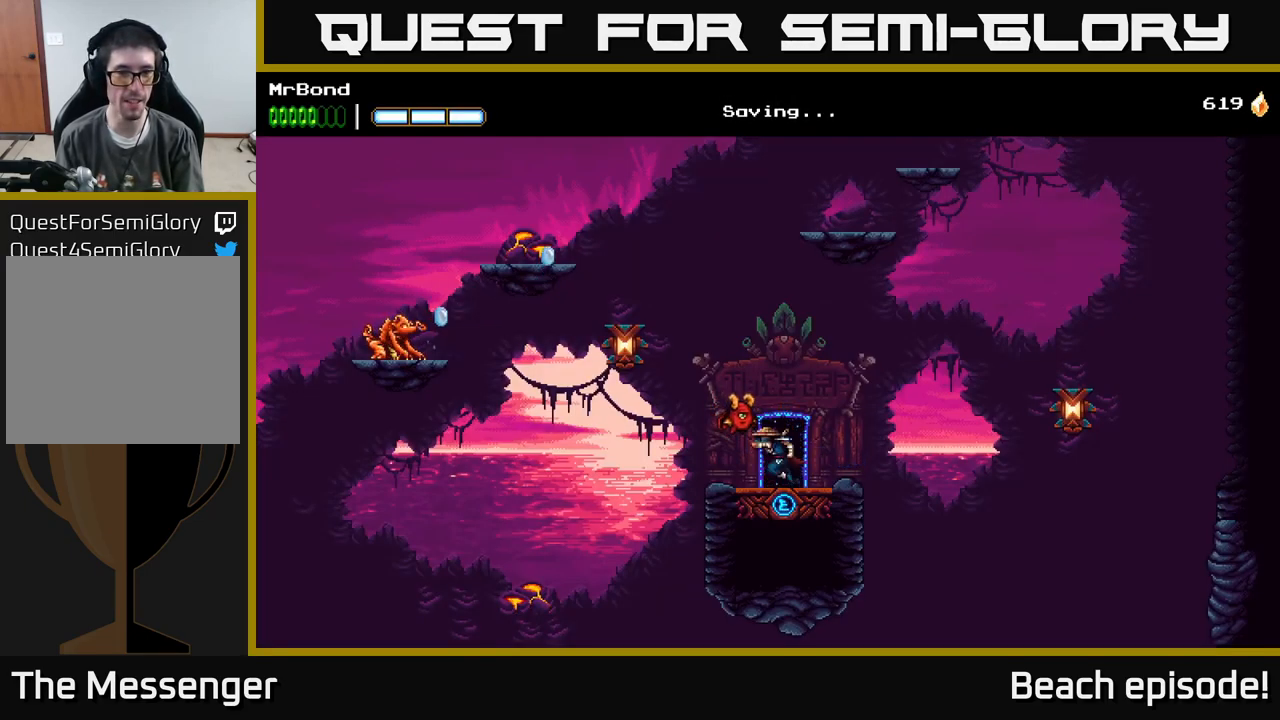
{"buttons": ["DPAD_LEFT"], "left_stick": "center", "events": [[67, "A", "down"], [250, "X", "down"], [333, "A", "up"], [400, "X", "up"]]}
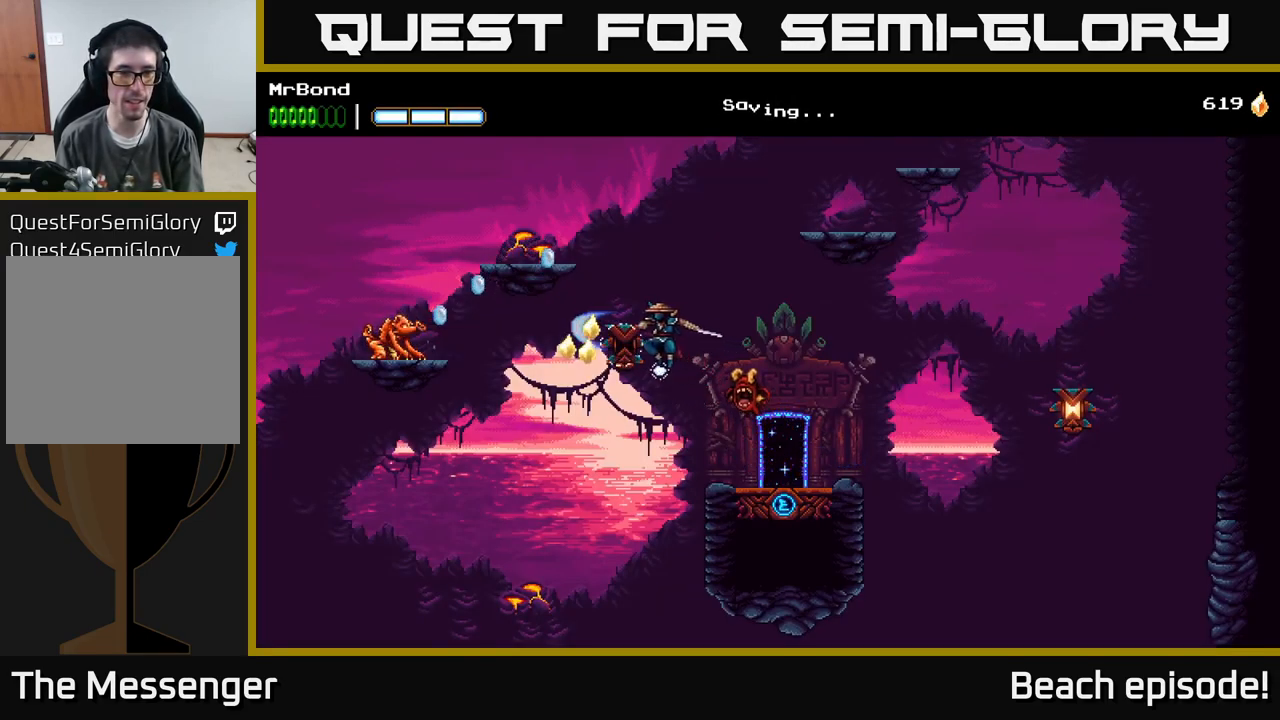
{"buttons": ["A", "X", "DPAD_LEFT"], "left_stick": "center", "events": [[117, "A", "down"], [150, "X", "down"], [217, "A", "up"], [250, "X", "up"], [417, "X", "down"], [500, "A", "down"]]}
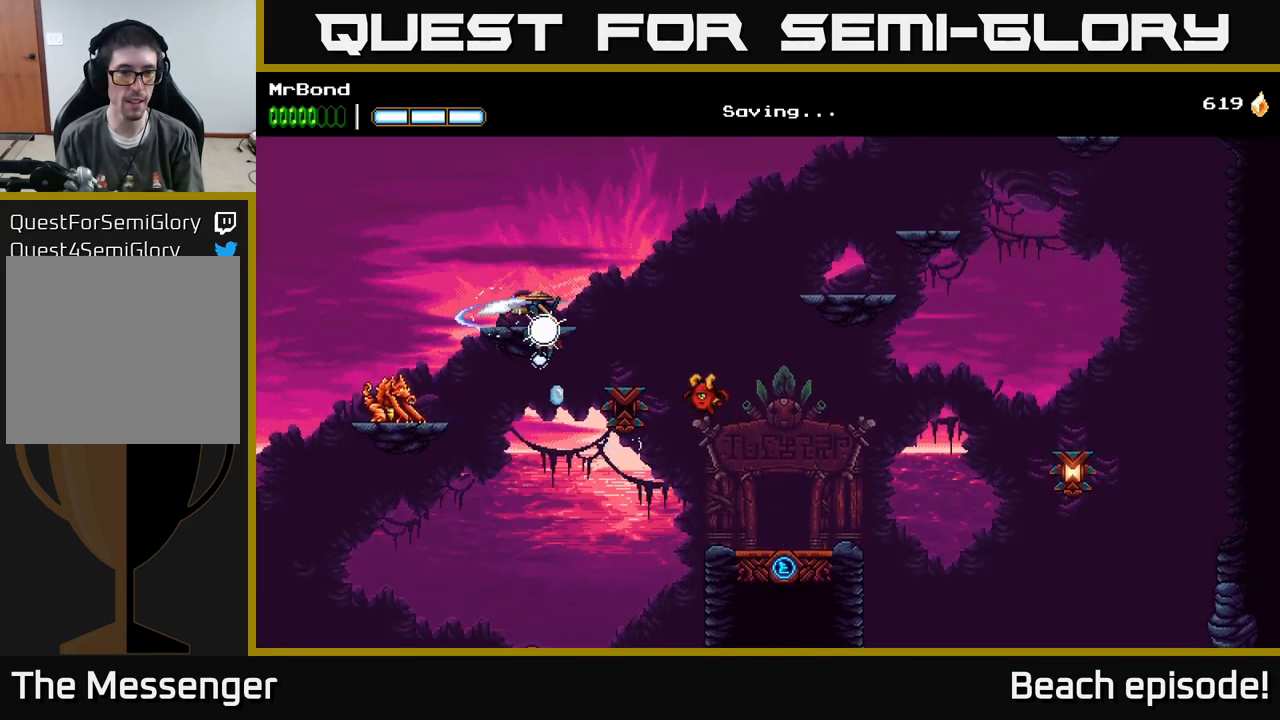
{"buttons": ["DPAD_DOWN"], "left_stick": "center", "events": [[33, "X", "up"], [183, "A", "up"], [399, "DPAD_LEFT", "up"], [516, "DPAD_DOWN", "down"]]}
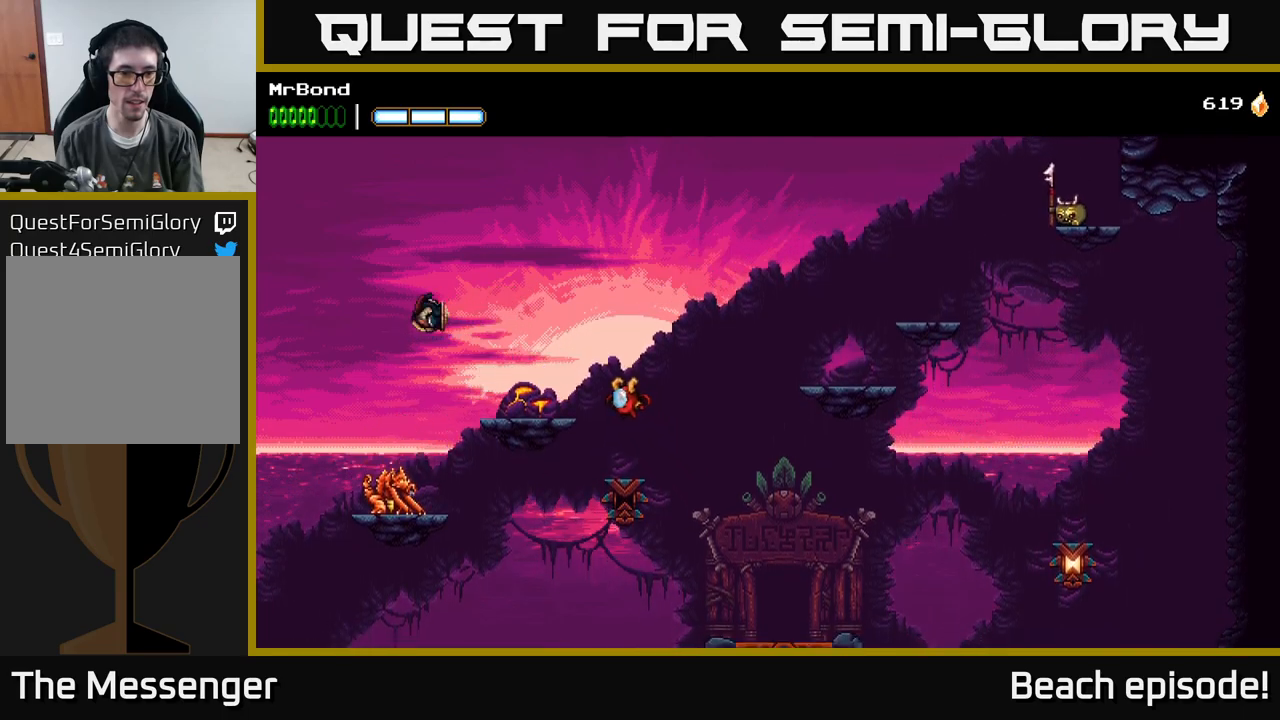
{"buttons": ["A"], "left_stick": "center", "events": [[133, "A", "down"], [200, "DPAD_DOWN", "up"], [350, "X", "down"], [467, "X", "up"]]}
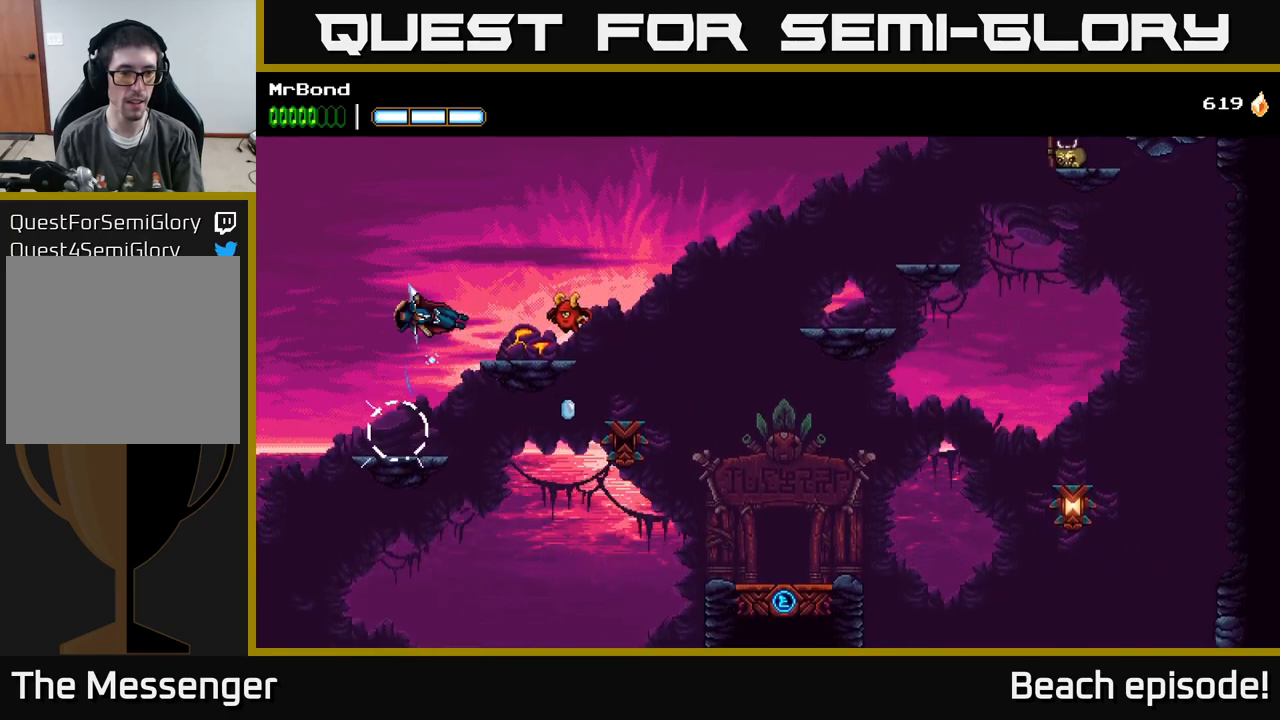
{"buttons": [], "left_stick": "center", "events": [[17, "DPAD_LEFT", "down"], [117, "DPAD_LEFT", "up"], [200, "A", "up"]]}
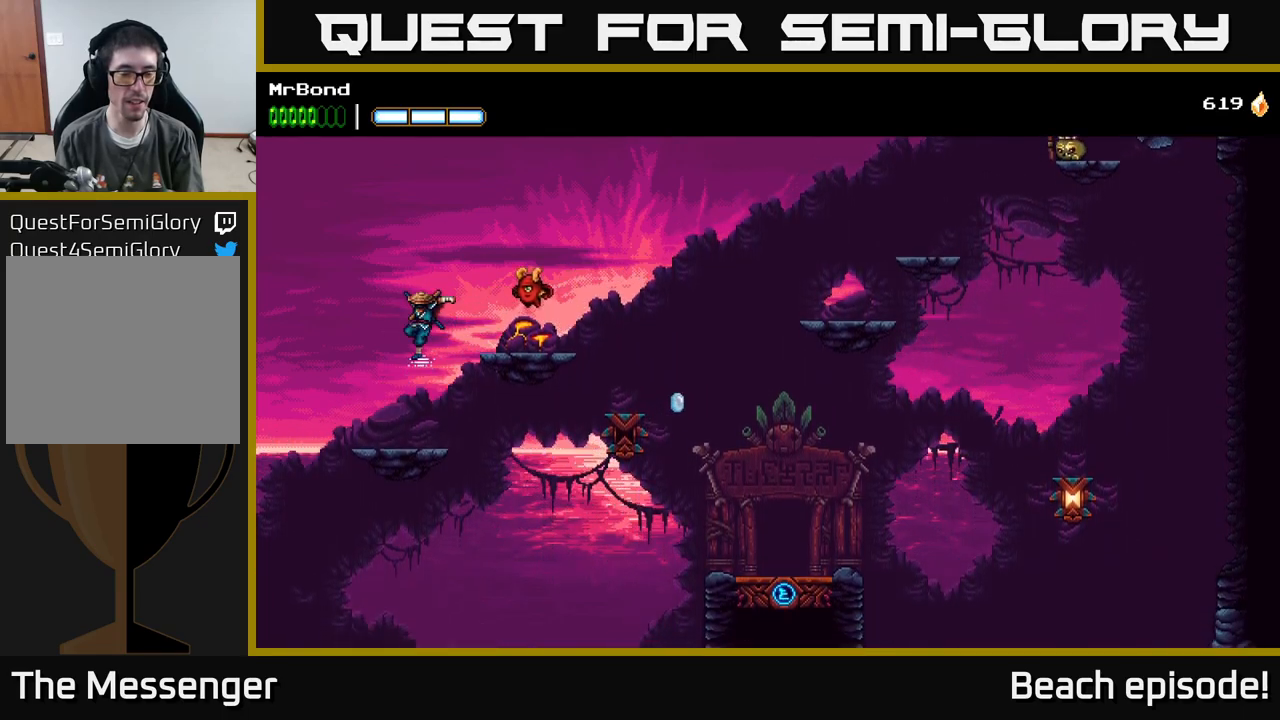
{"buttons": ["DPAD_RIGHT"], "left_stick": "center", "events": [[250, "A", "down"], [267, "DPAD_RIGHT", "down"], [400, "A", "up"]]}
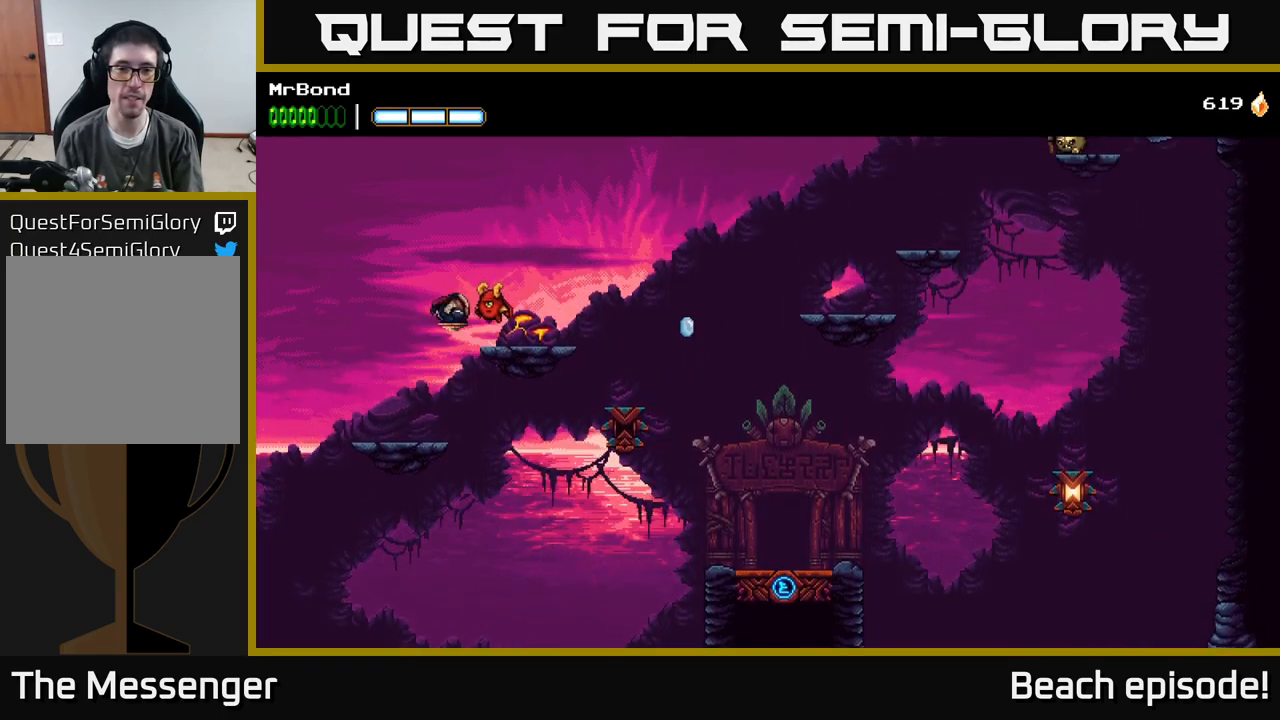
{"buttons": ["DPAD_RIGHT"], "left_stick": "center", "events": []}
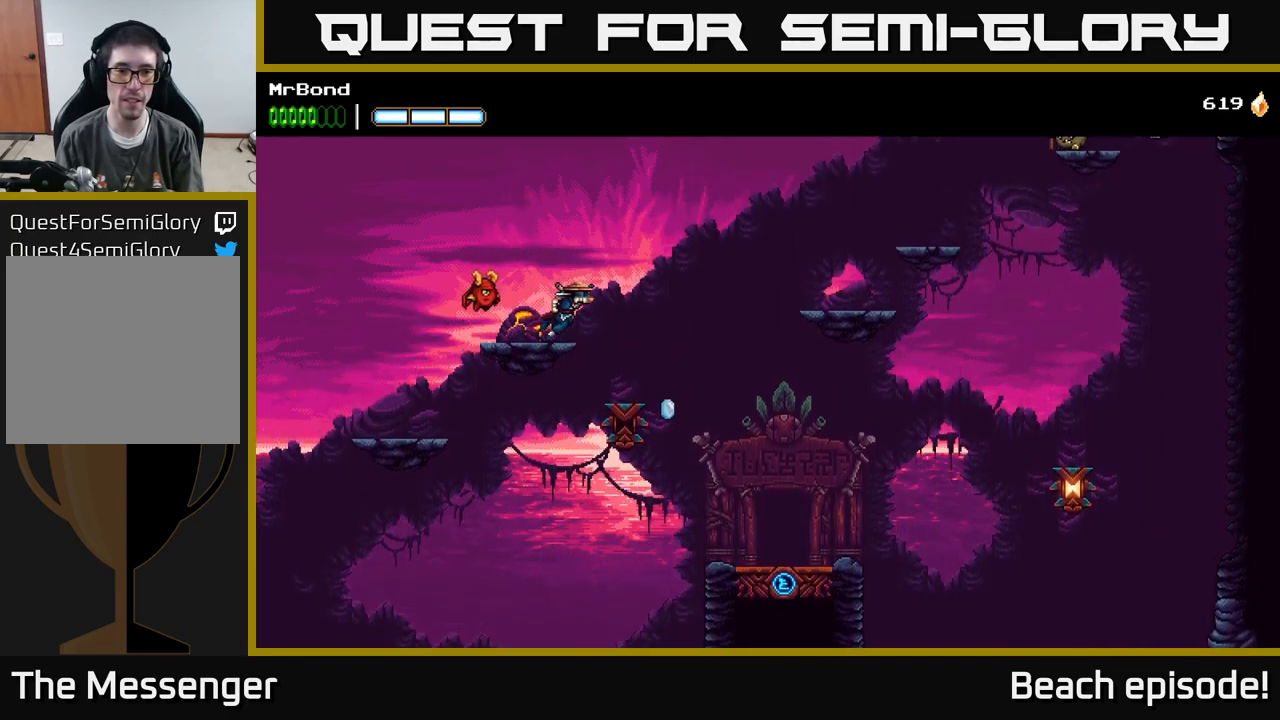
{"buttons": ["A", "DPAD_RIGHT"], "left_stick": "center", "events": [[17, "A", "down"]]}
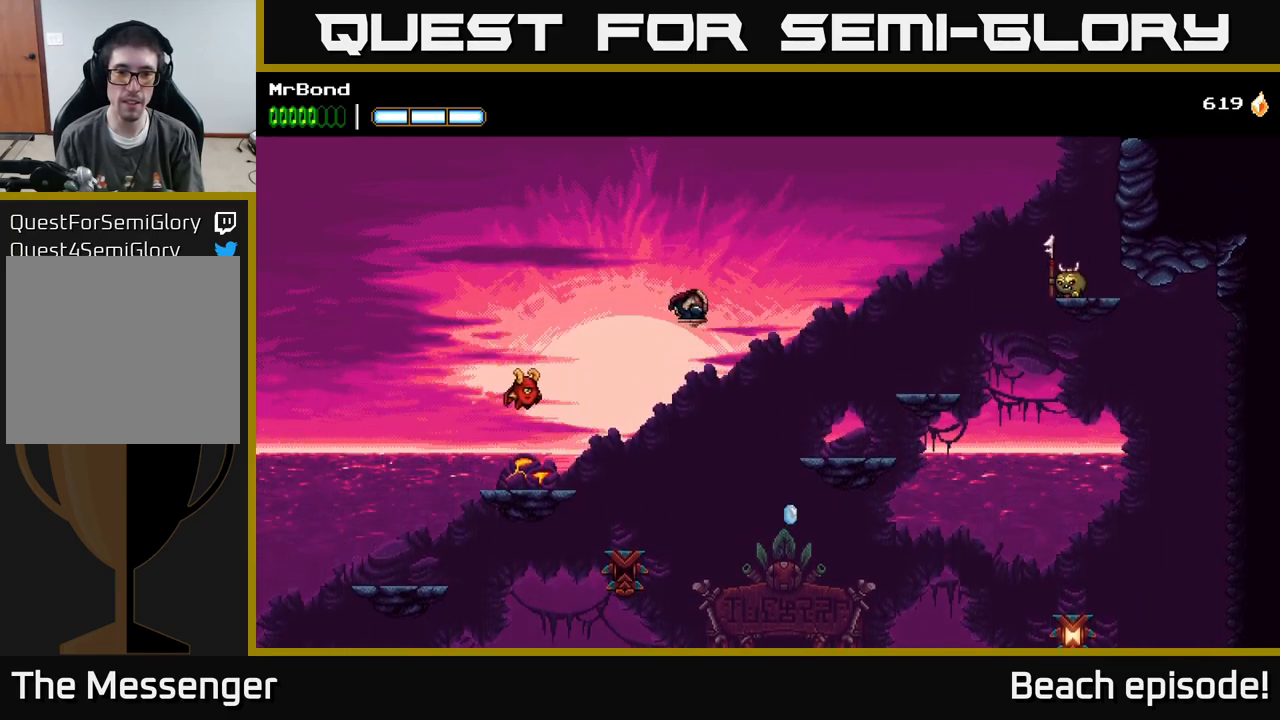
{"buttons": ["DPAD_RIGHT"], "left_stick": "center", "events": [[17, "A", "up"], [100, "A", "down"], [317, "A", "up"]]}
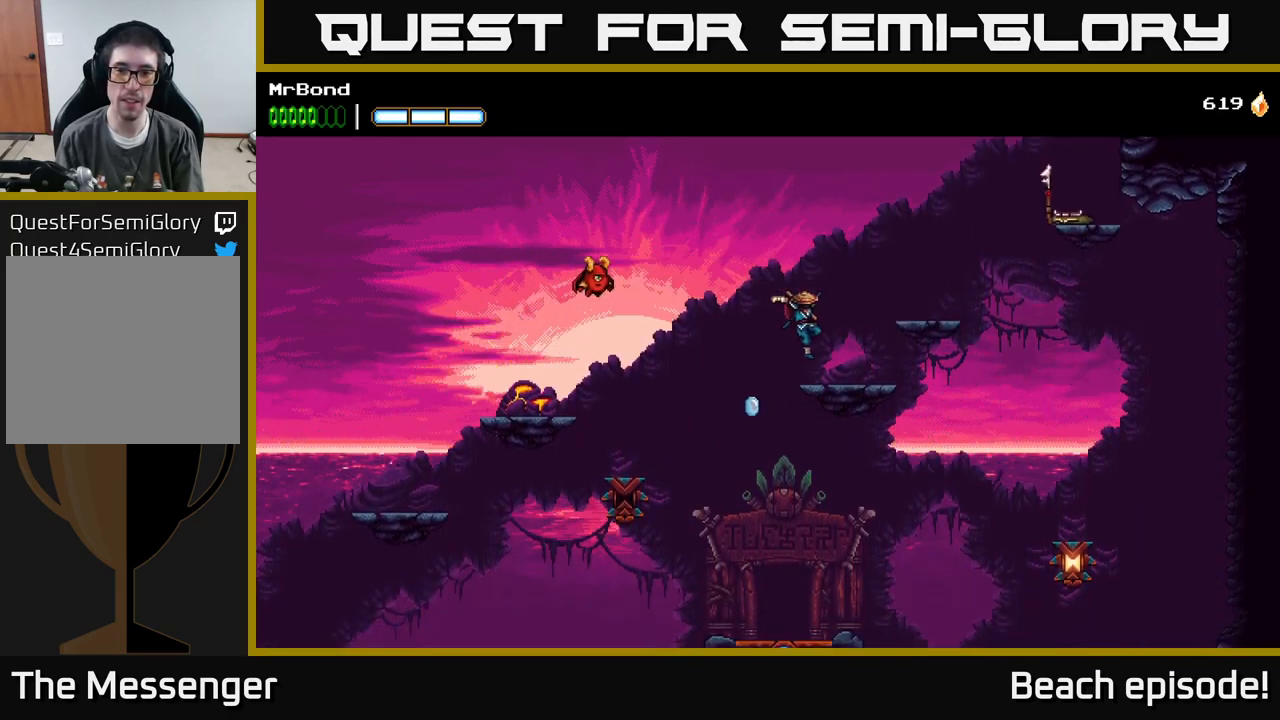
{"buttons": ["DPAD_RIGHT"], "left_stick": "center", "events": [[133, "A", "down"], [383, "A", "up"]]}
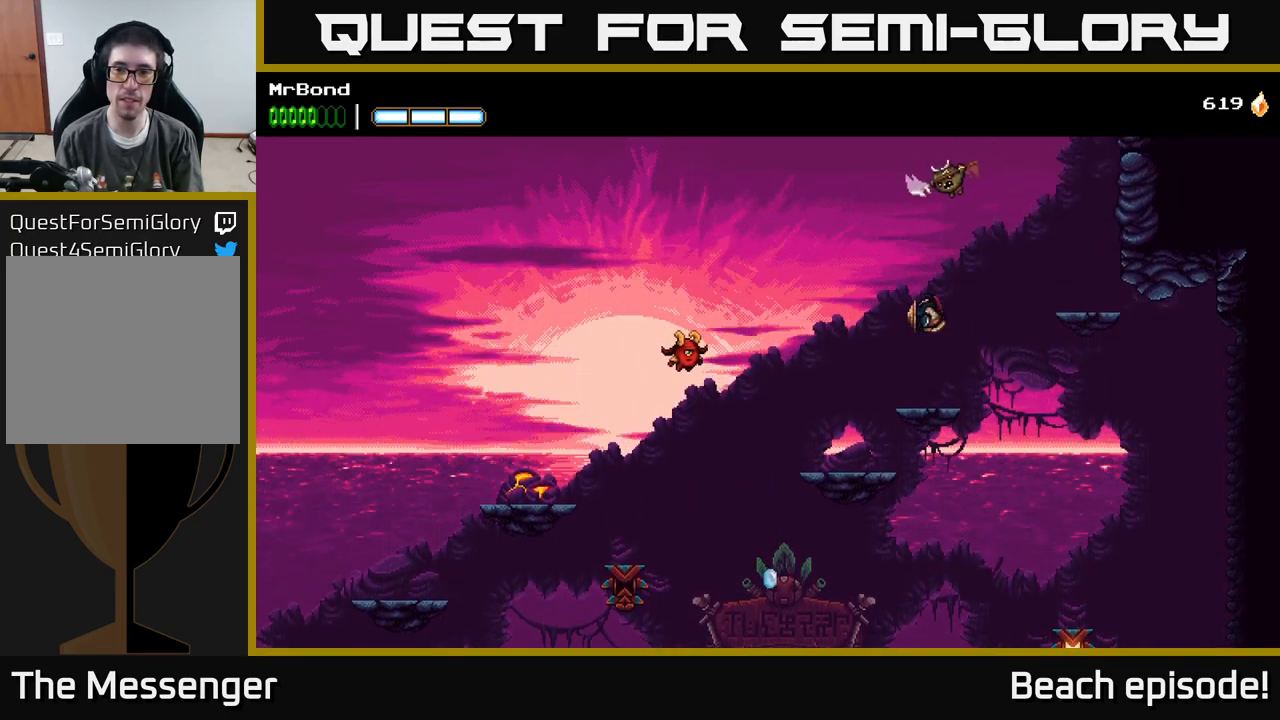
{"buttons": ["A"], "left_stick": "center", "events": [[50, "DPAD_RIGHT", "up"], [250, "DPAD_RIGHT", "down"], [350, "A", "down"], [383, "DPAD_RIGHT", "up"]]}
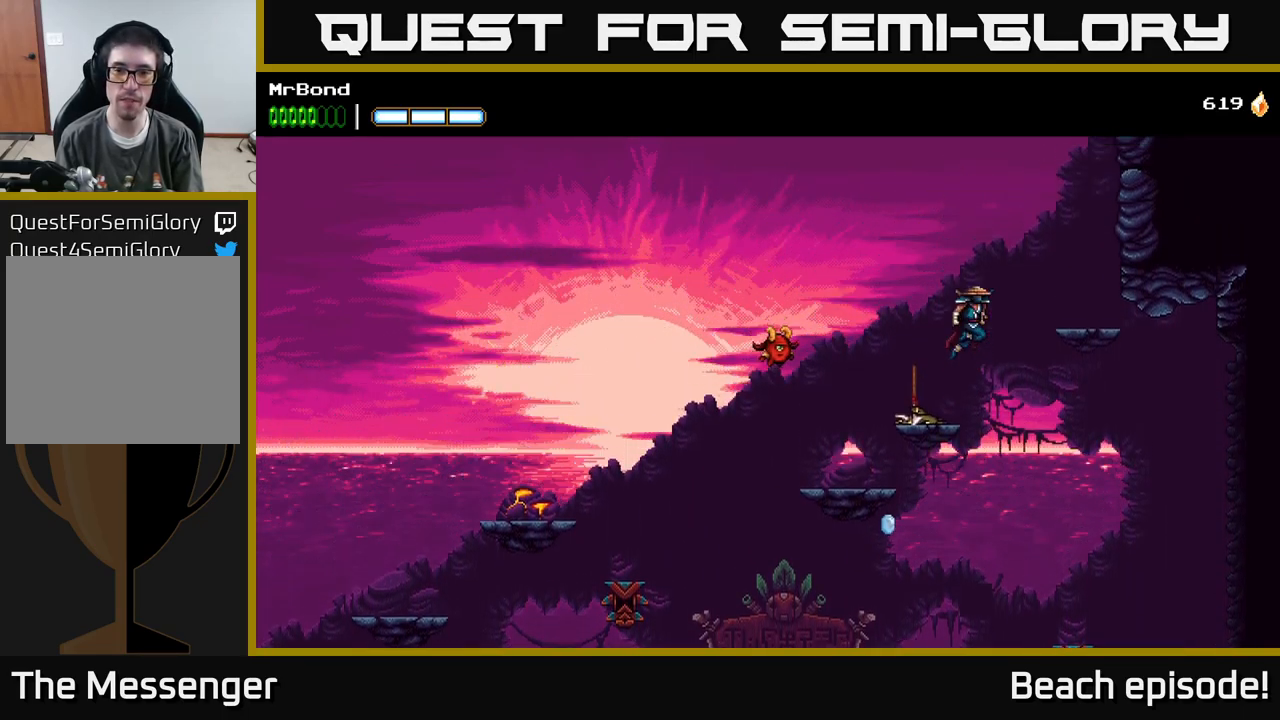
{"buttons": ["A", "DPAD_RIGHT"], "left_stick": "center", "events": [[150, "DPAD_LEFT", "down"], [233, "DPAD_LEFT", "up"], [267, "DPAD_RIGHT", "down"], [367, "A", "up"], [433, "A", "down"]]}
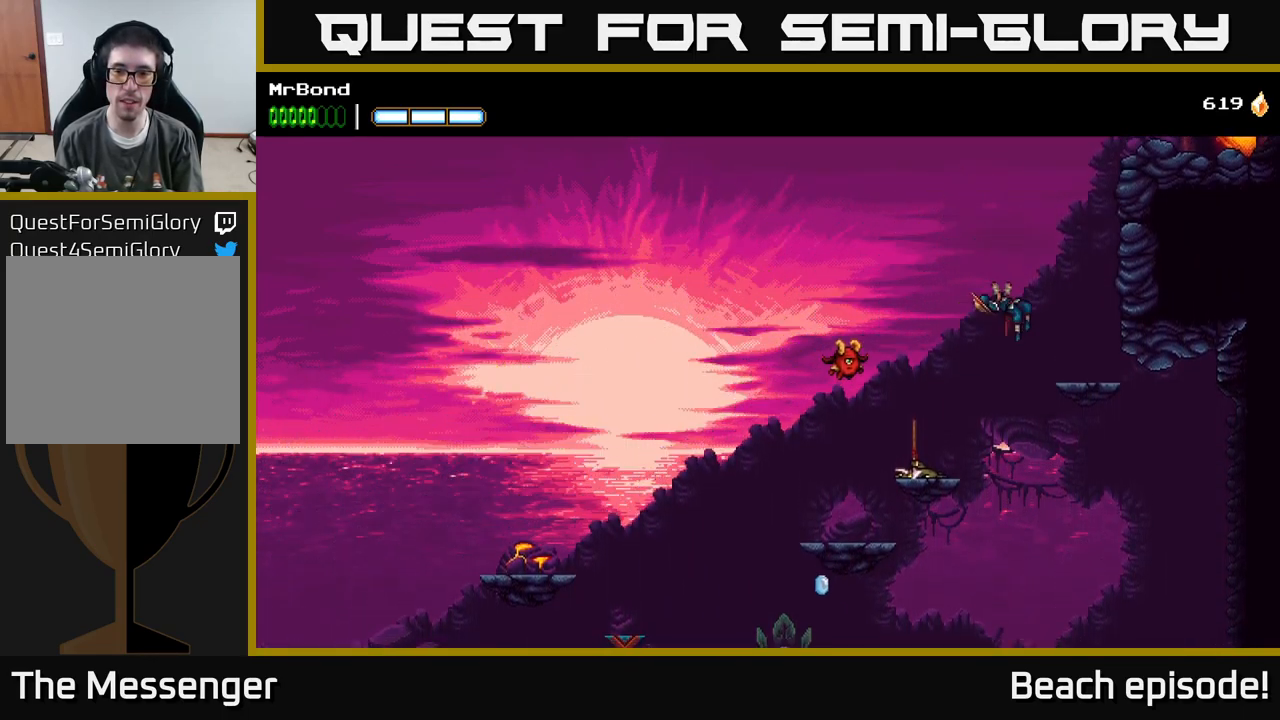
{"buttons": ["A", "DPAD_RIGHT"], "left_stick": "center", "events": [[300, "A", "up"], [367, "A", "down"]]}
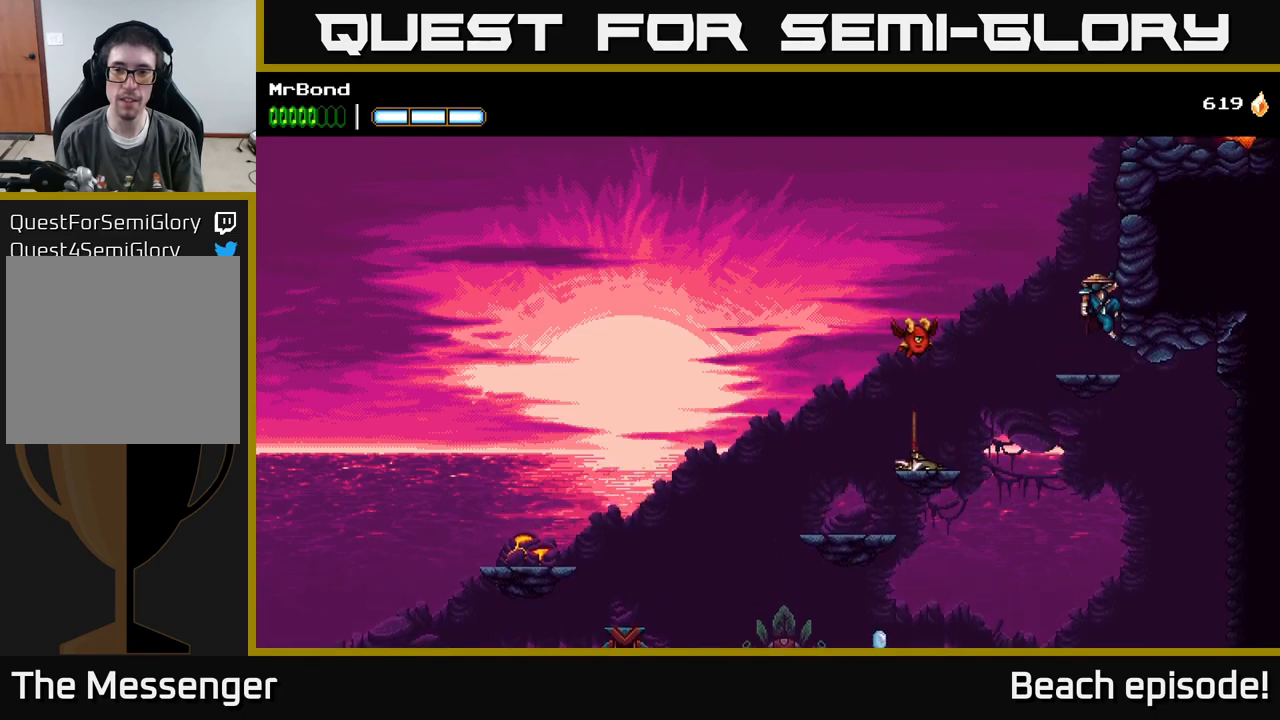
{"buttons": ["A", "DPAD_RIGHT"], "left_stick": "center", "events": [[50, "A", "up"], [100, "A", "down"], [250, "A", "up"], [334, "A", "down"]]}
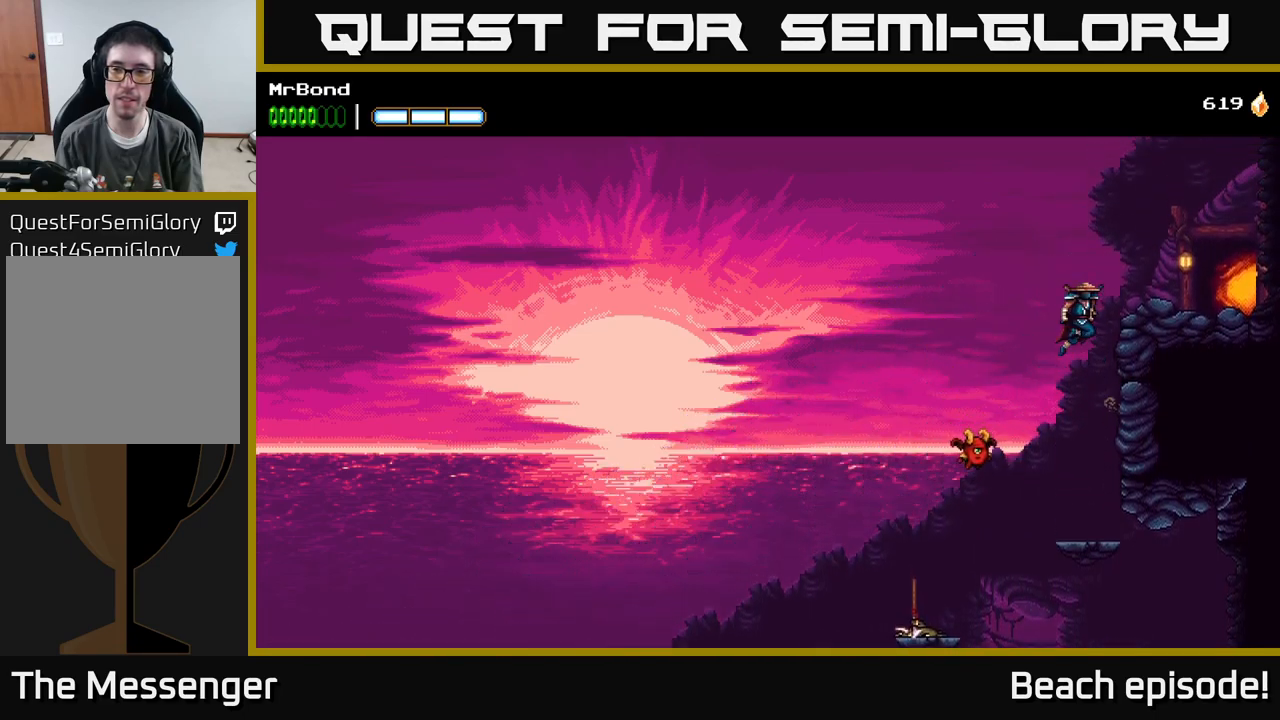
{"buttons": ["DPAD_RIGHT"], "left_stick": "center", "events": [[67, "A", "up"]]}
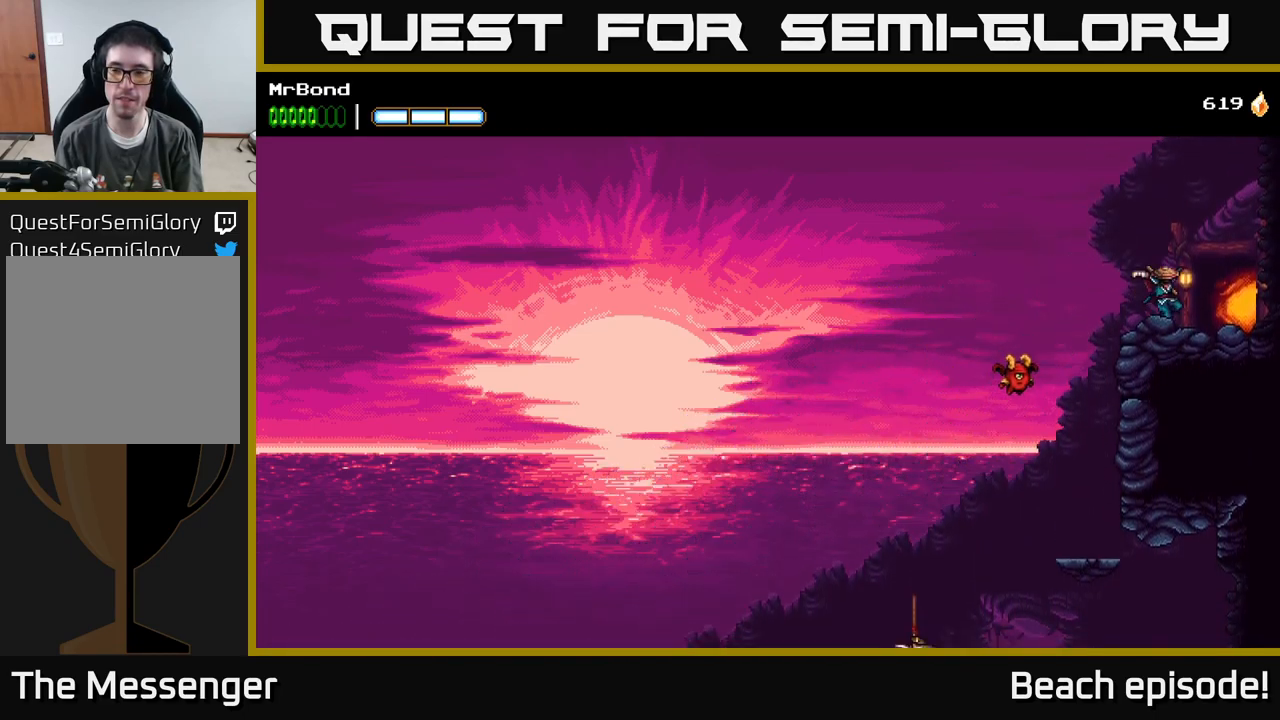
{"buttons": [], "left_stick": "center", "events": [[200, "DPAD_UP", "down"], [217, "DPAD_RIGHT", "up"], [334, "DPAD_UP", "up"]]}
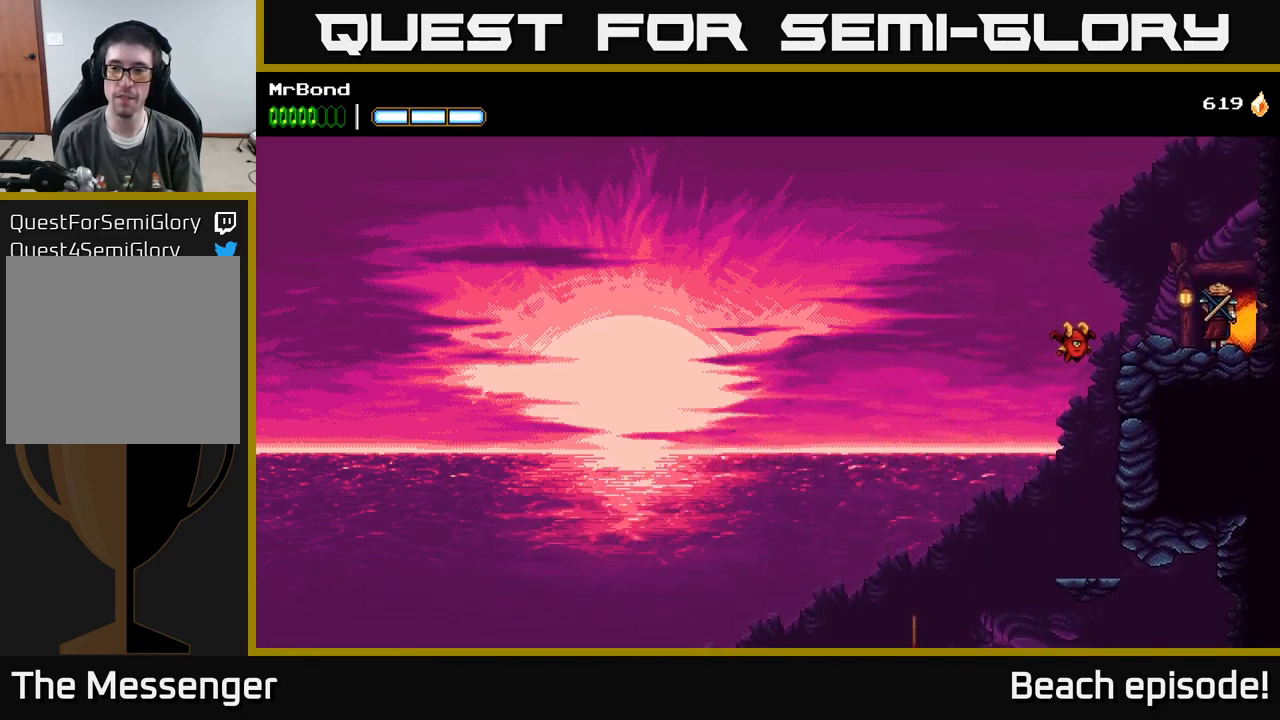
{"buttons": ["DPAD_RIGHT"], "left_stick": "center", "events": [[400, "DPAD_RIGHT", "down"]]}
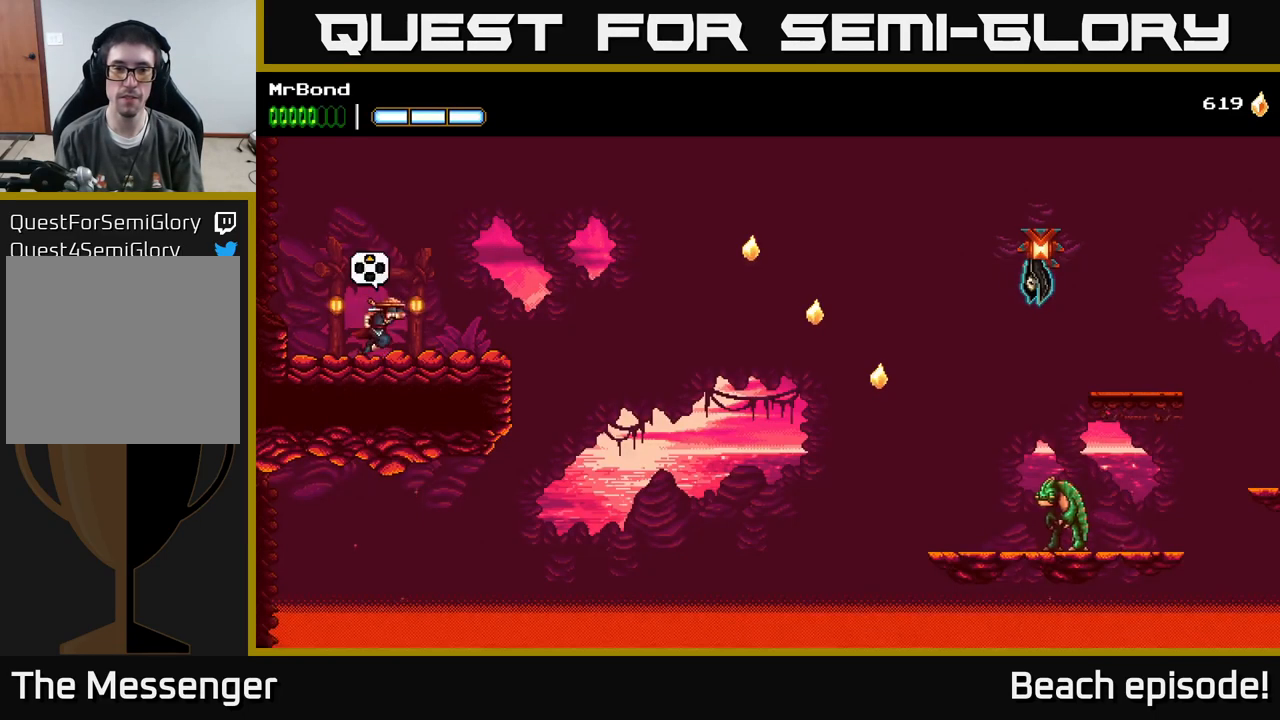
{"buttons": ["A", "DPAD_RIGHT"], "left_stick": "center", "events": [[467, "A", "down"]]}
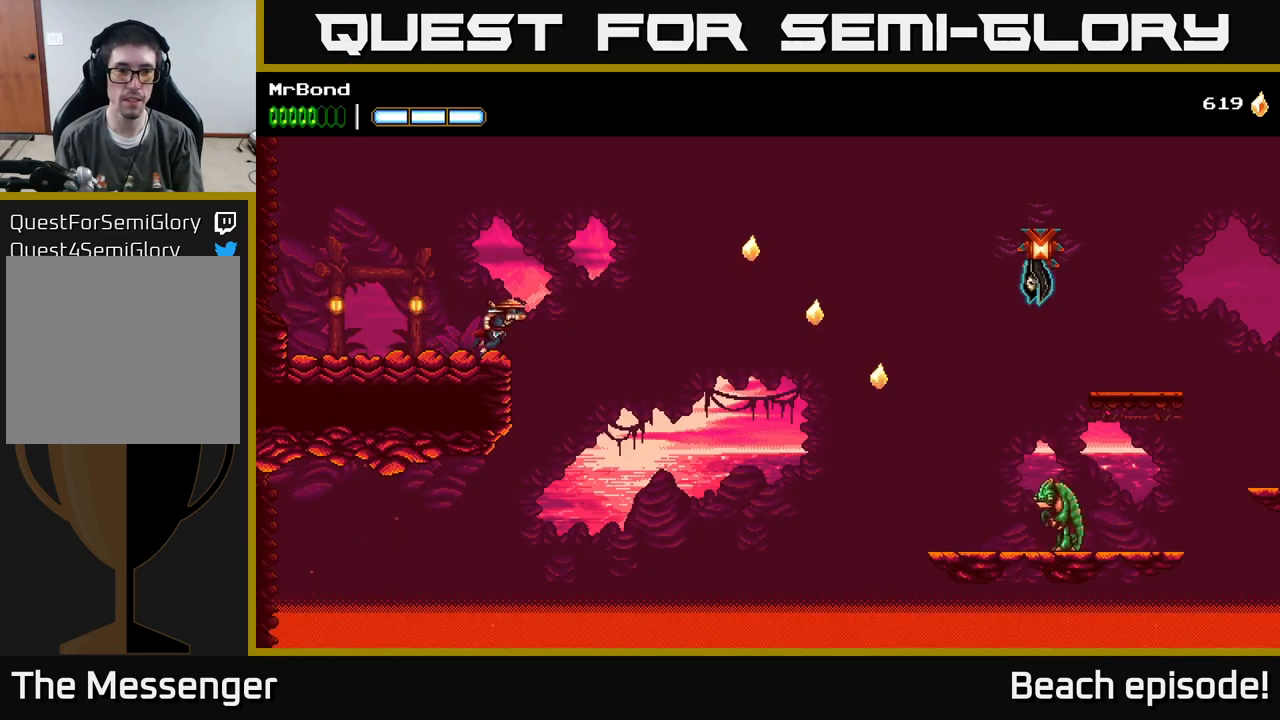
{"buttons": ["A", "DPAD_RIGHT"], "left_stick": "center", "events": []}
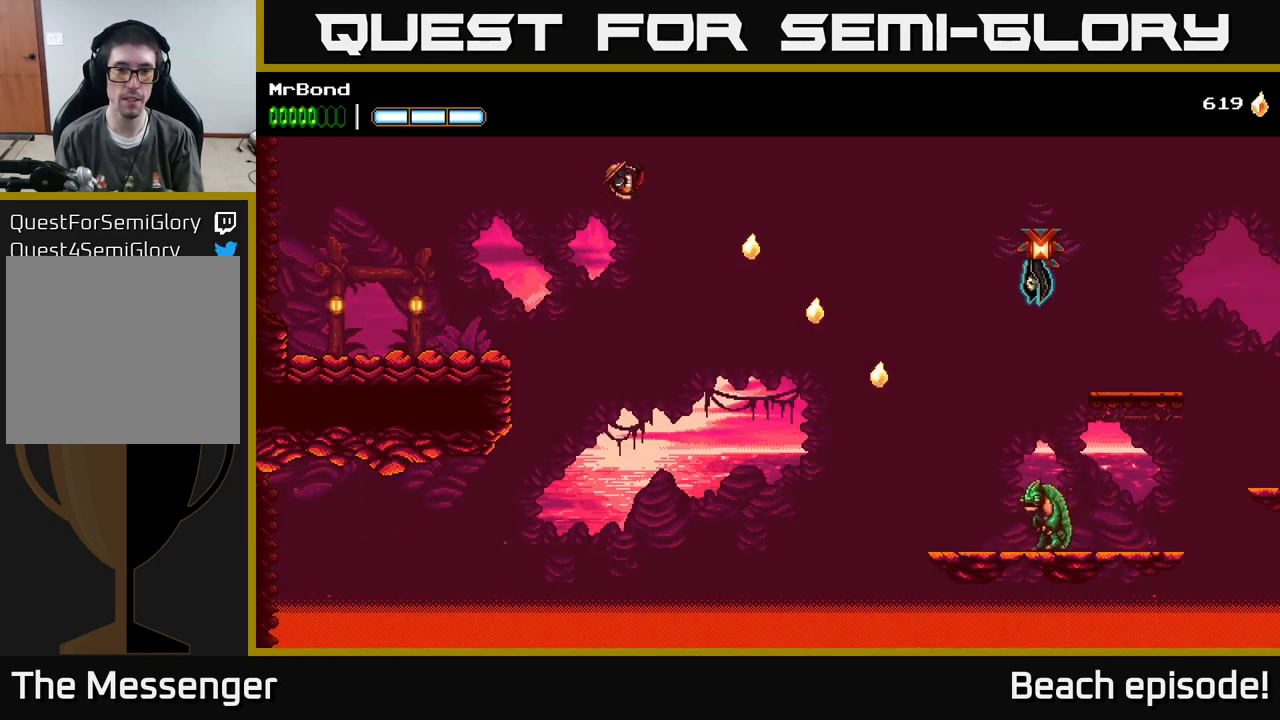
{"buttons": ["A", "DPAD_RIGHT"], "left_stick": "center", "events": [[17, "A", "up"], [84, "A", "down"]]}
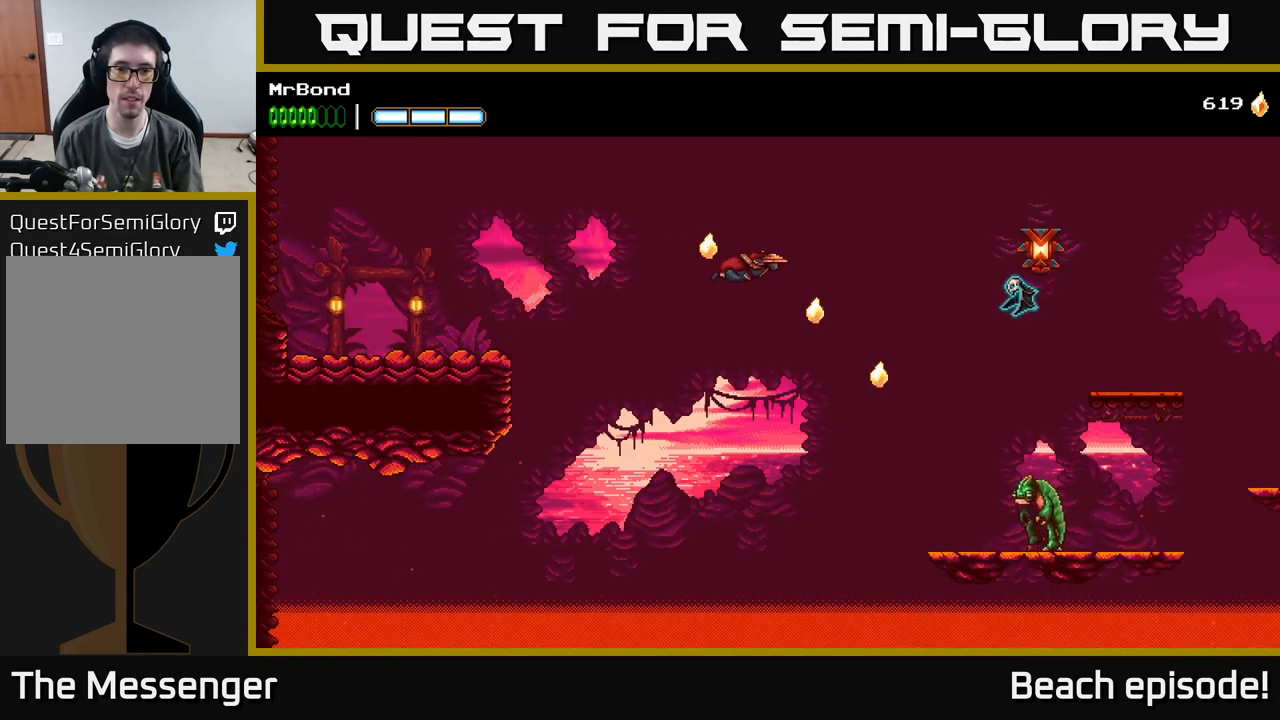
{"buttons": ["A", "DPAD_RIGHT"], "left_stick": "center", "events": [[350, "A", "up"], [417, "A", "down"]]}
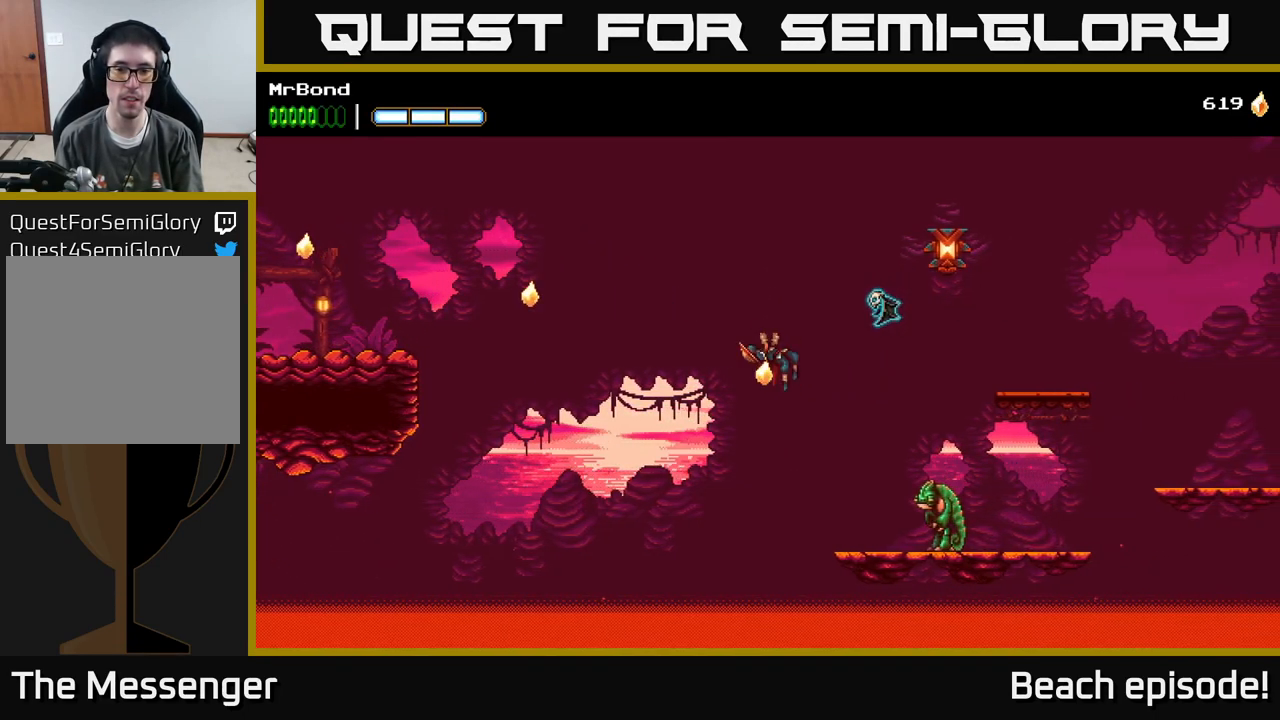
{"buttons": ["X", "DPAD_RIGHT"], "left_stick": "center", "events": [[200, "A", "up"], [350, "X", "down"]]}
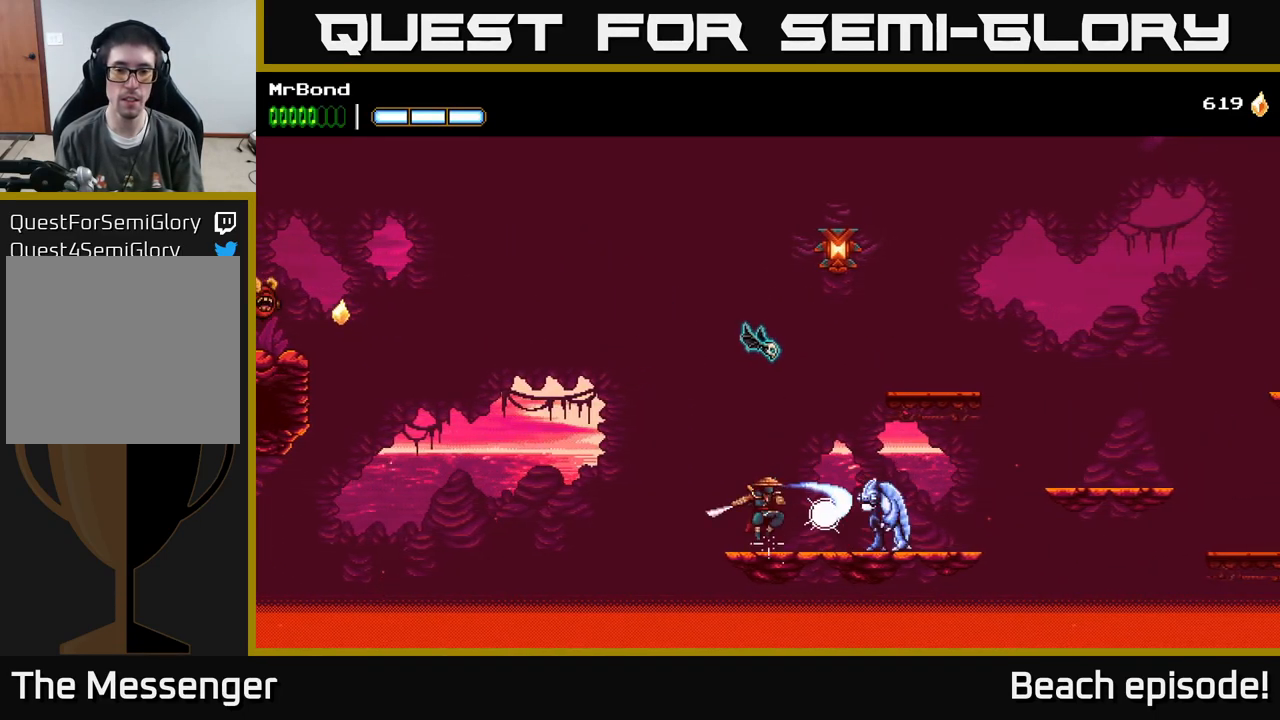
{"buttons": ["A", "DPAD_RIGHT"], "left_stick": "center", "events": [[17, "DPAD_RIGHT", "up"], [17, "X", "up"], [117, "DPAD_RIGHT", "down"], [134, "X", "down"], [251, "X", "up"], [484, "A", "down"]]}
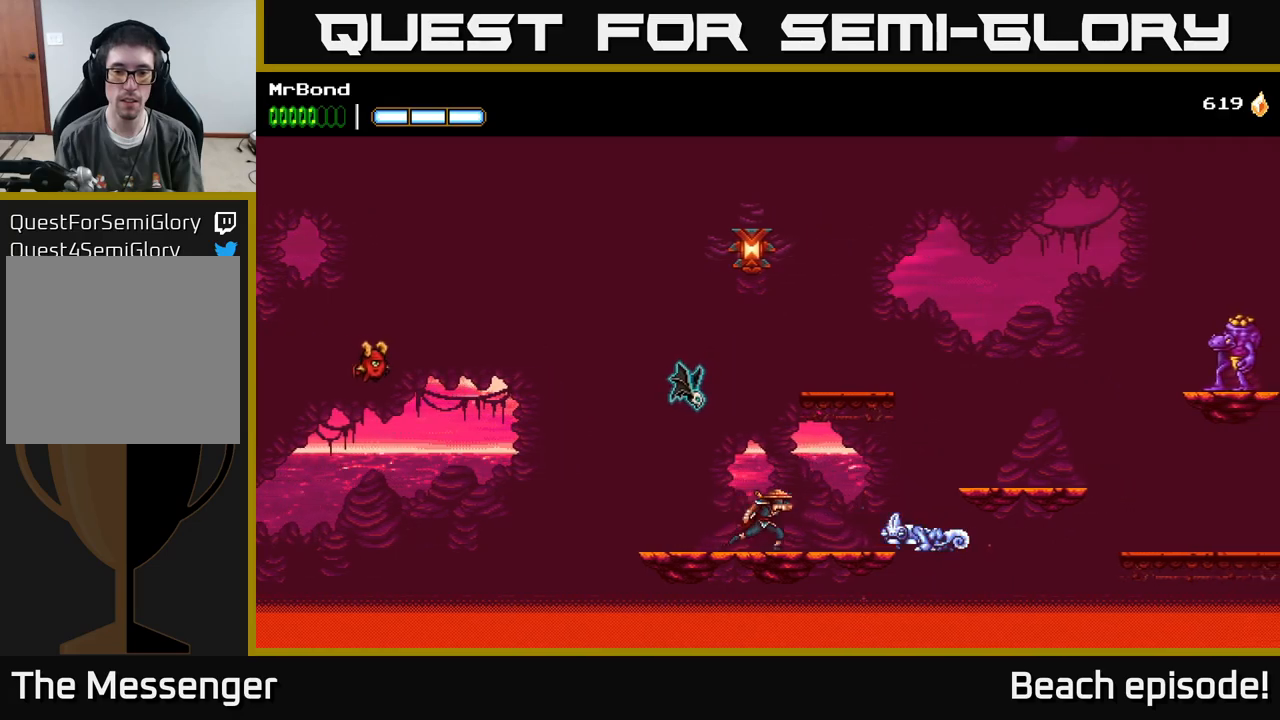
{"buttons": ["DPAD_RIGHT"], "left_stick": "center", "events": [[450, "A", "up"]]}
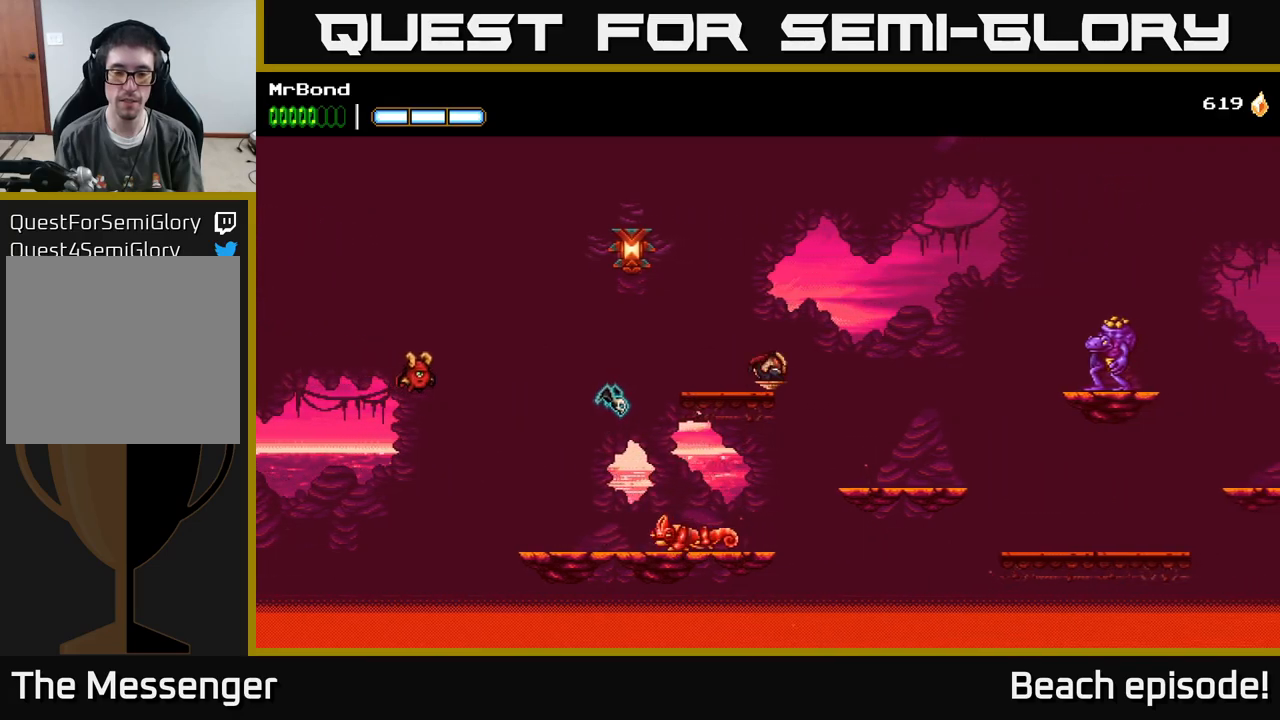
{"buttons": ["DPAD_RIGHT"], "left_stick": "center", "events": [[17, "A", "down"], [183, "A", "up"]]}
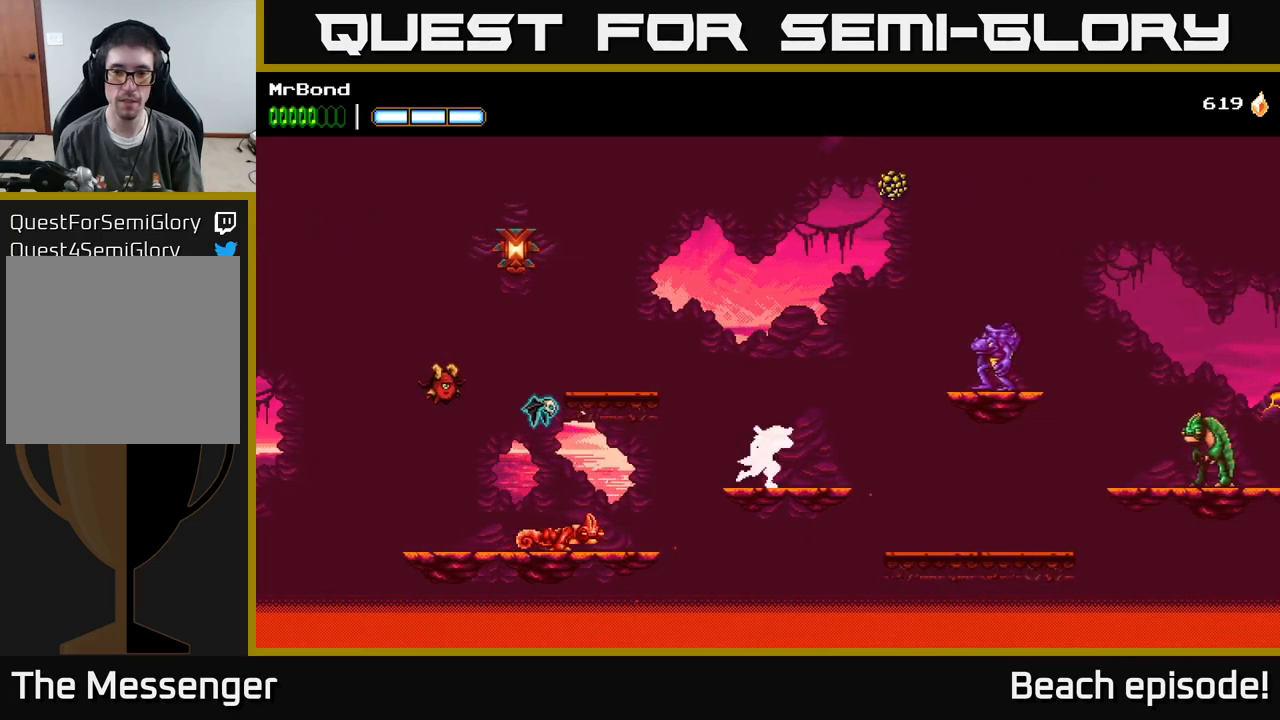
{"buttons": ["A", "X", "DPAD_RIGHT"], "left_stick": "center", "events": [[267, "A", "down"], [450, "X", "down"]]}